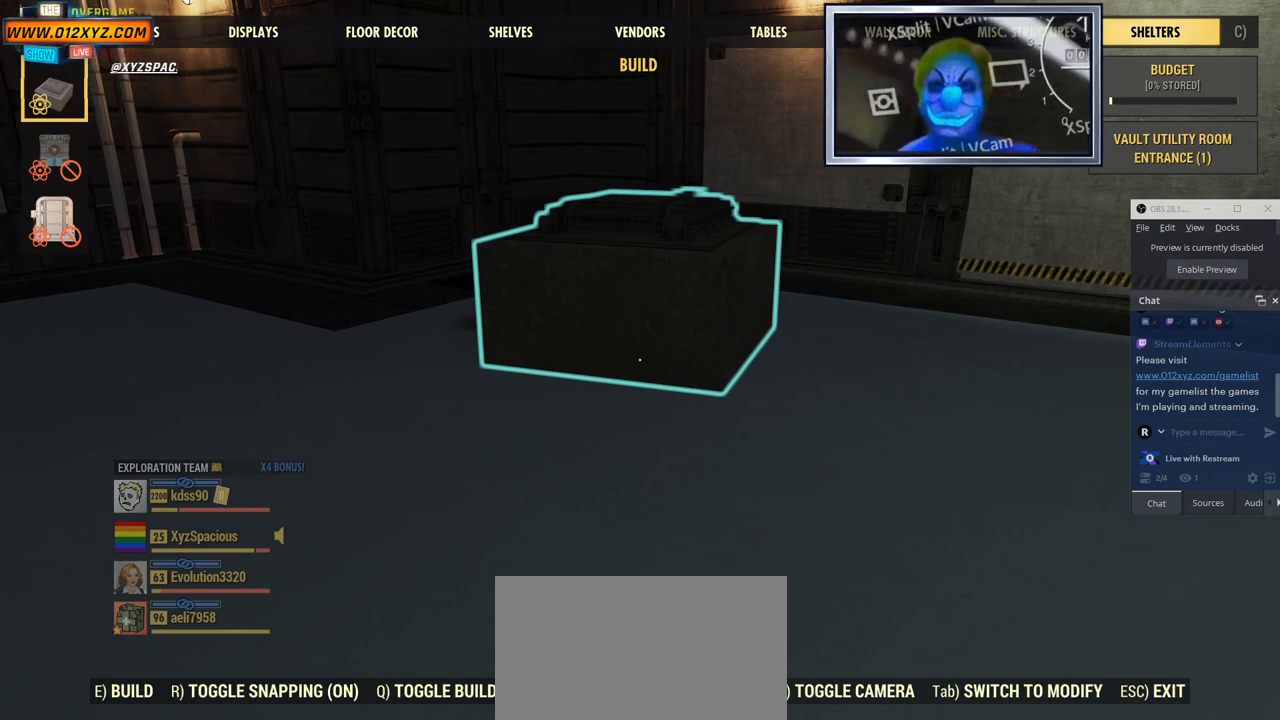
Gameplay with keyboard and mouse; each line is a JSON object with the keys and mouse buttons held at the frame after it. "events" lists presses ("down") and releases ("up") of "1", "2", "3", "4", "5", "a", "alt", "b", "c", "ctrl", "d", "e", "f", "g", "q", "r", "s", "shift", "space", "t", "tab", "v", "w", "x", "z", "mouse_left", "mouse_wheel", "mouse_right", "mouse_mb4" and "mouse_mb5" between this image and that frame as [ms after this image, input, new state], when the widget could be followed in between. "mouse_left", "mouse_wheel", "mouse_right", "mouse_mb4", "mouse_mb5" = the "left", "wheel", "right", "mb4", "mb5" buttons of the "mouse" list. No other keys are recorded. "wheel" means that the mouse wheel is clicked or scrolled. Not read: mouse_move.
{"keys": [], "mouse": [], "events": [[267, "z", "down"], [434, "z", "up"]]}
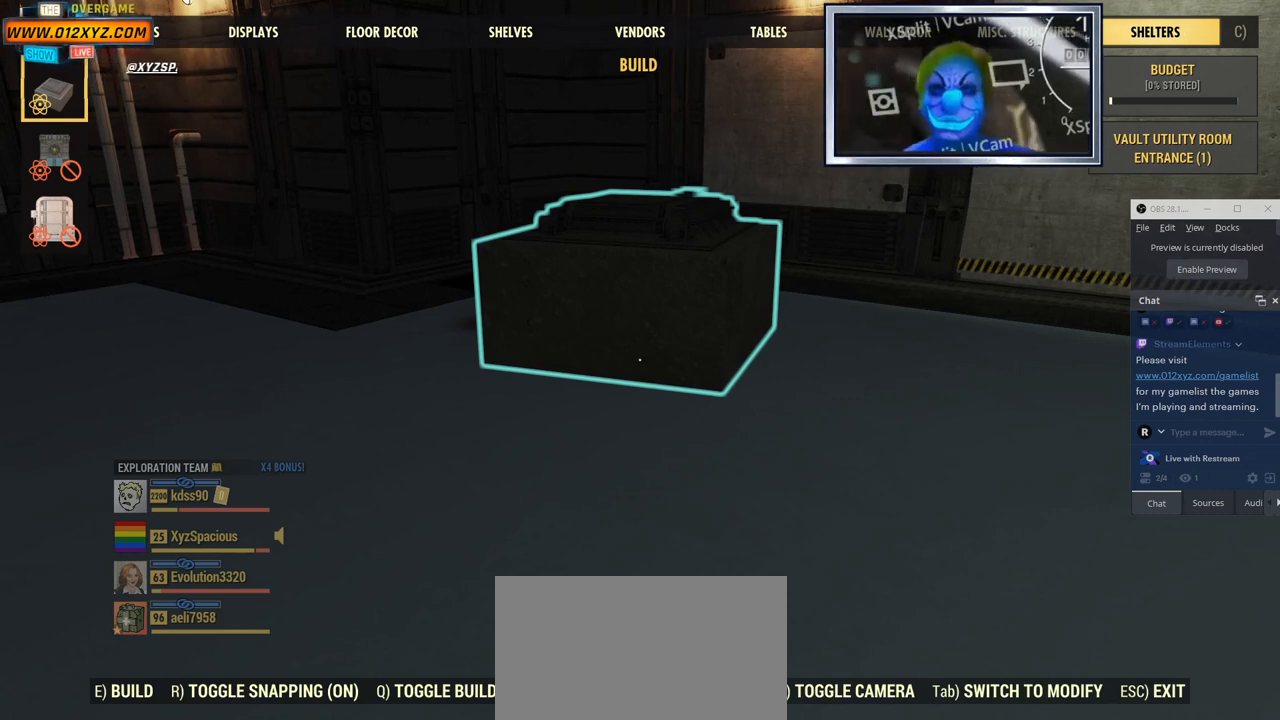
{"keys": [], "mouse": [], "events": []}
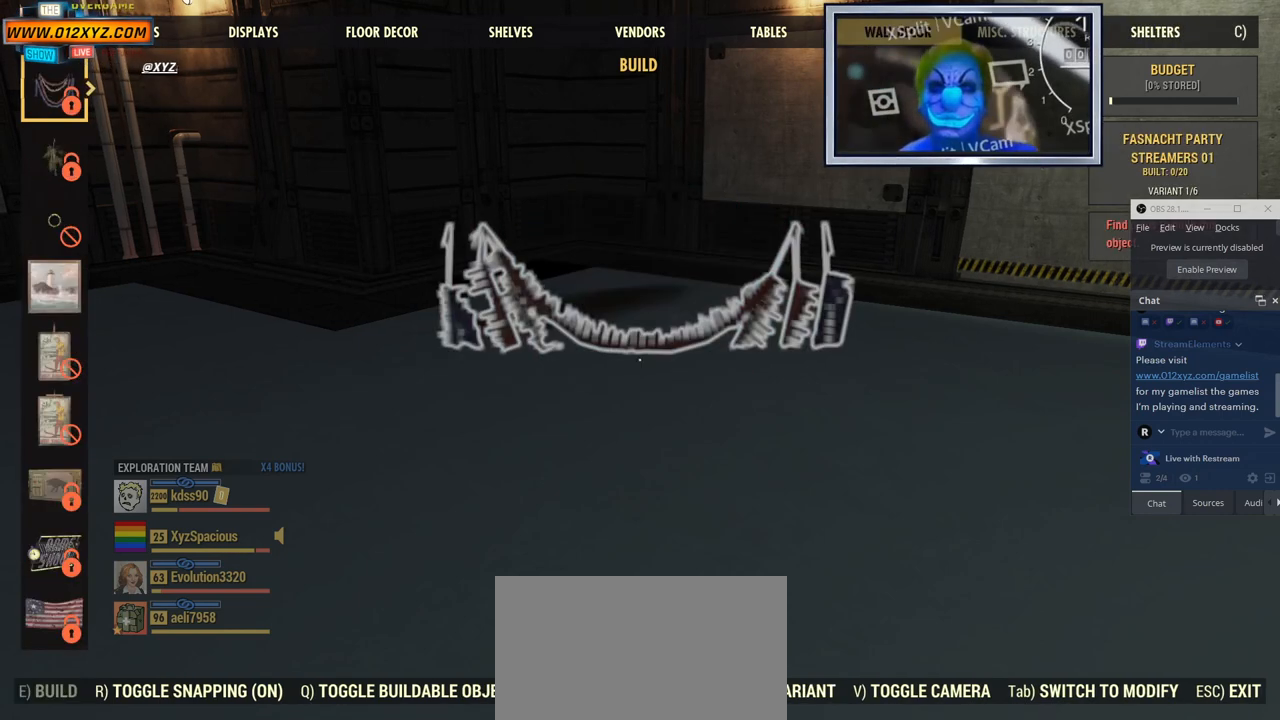
{"keys": [], "mouse": [], "events": []}
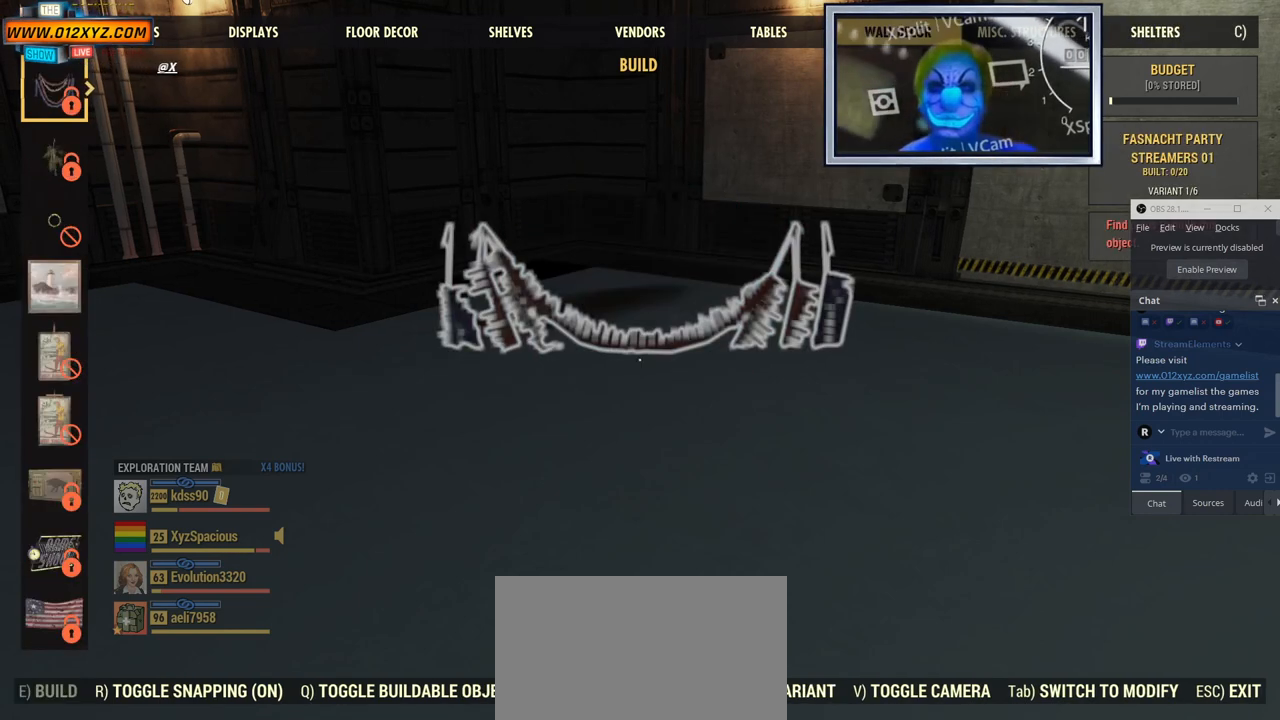
{"keys": [], "mouse": [], "events": [[100, "c", "down"], [234, "c", "up"]]}
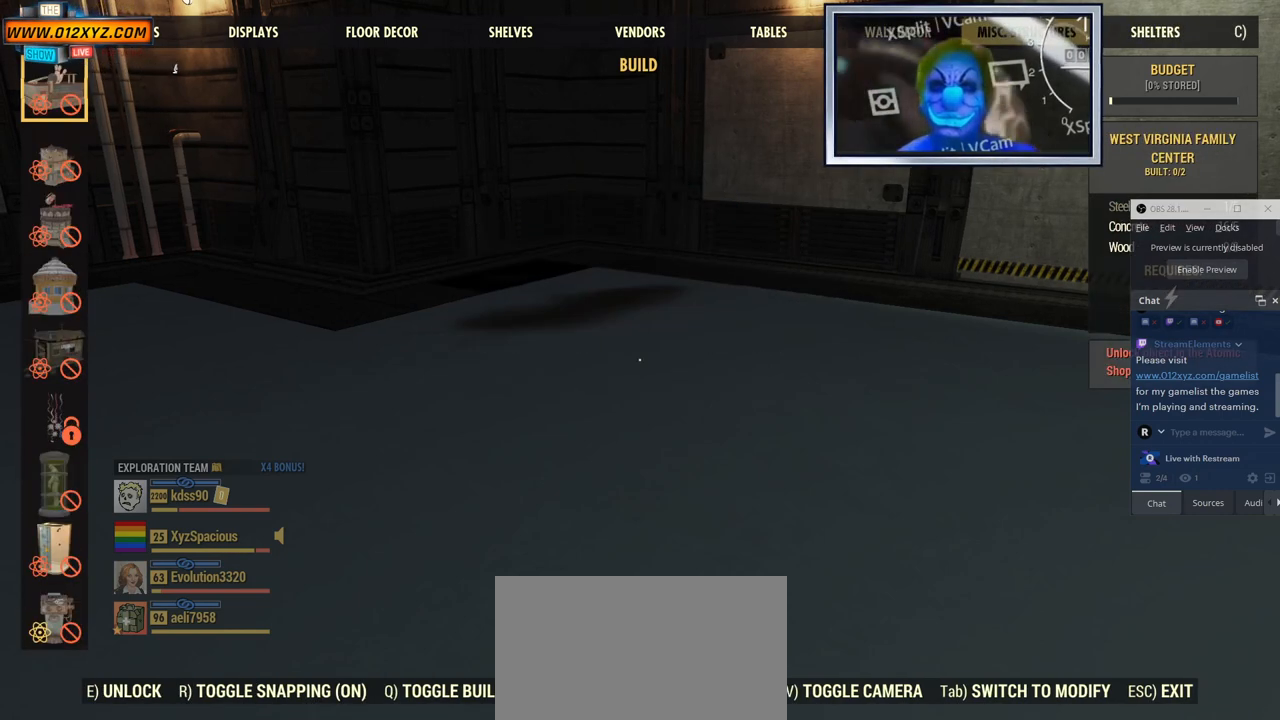
{"keys": [], "mouse": [], "events": []}
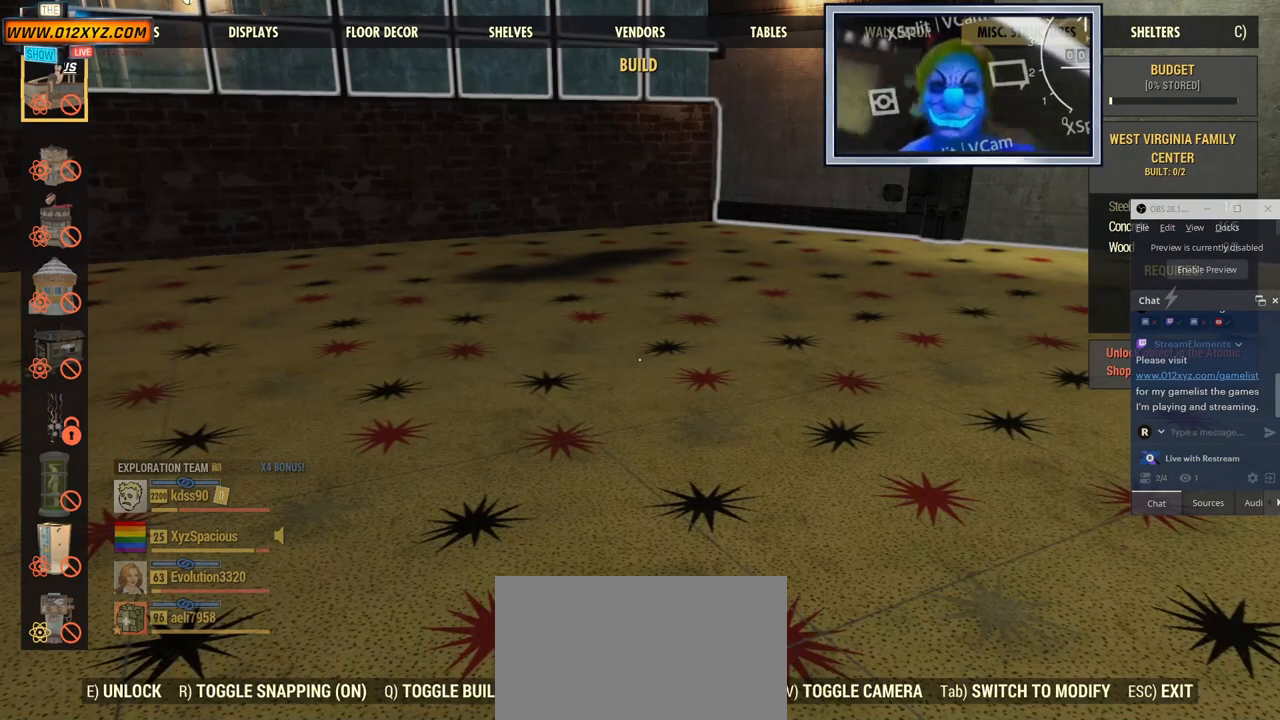
{"keys": [], "mouse": [], "events": []}
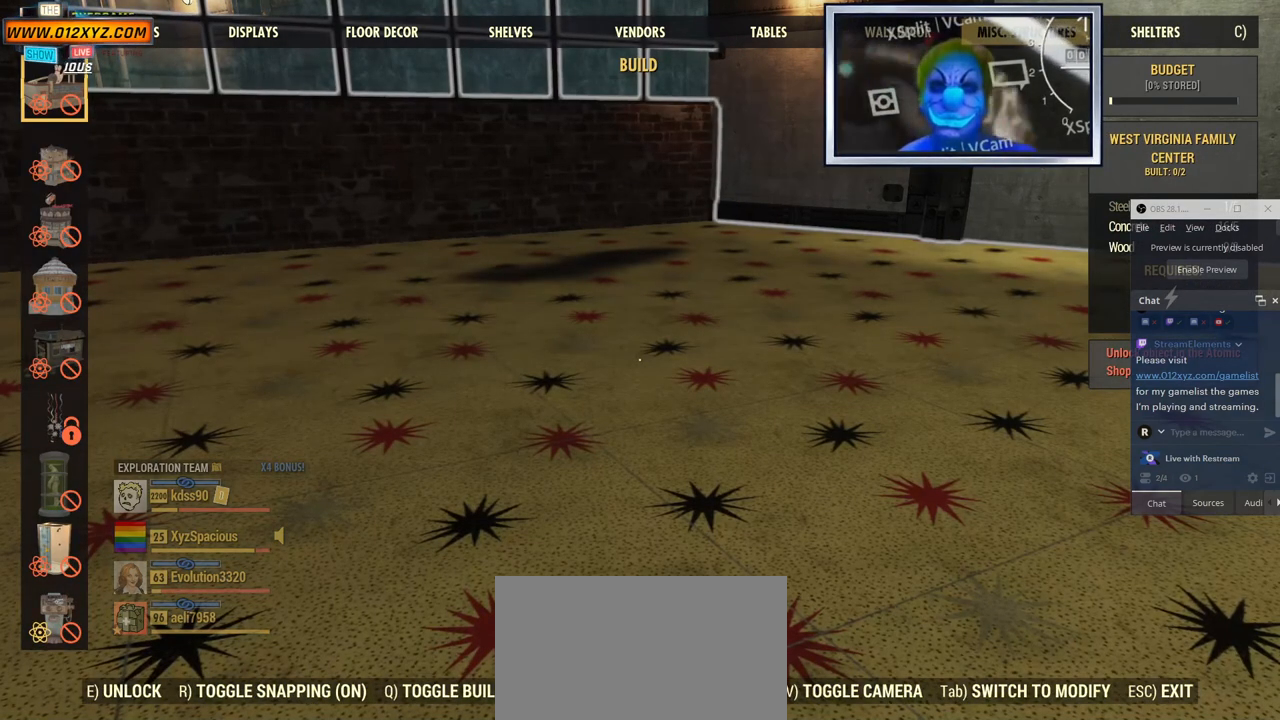
{"keys": [], "mouse": [], "events": [[134, "z", "down"], [334, "z", "up"]]}
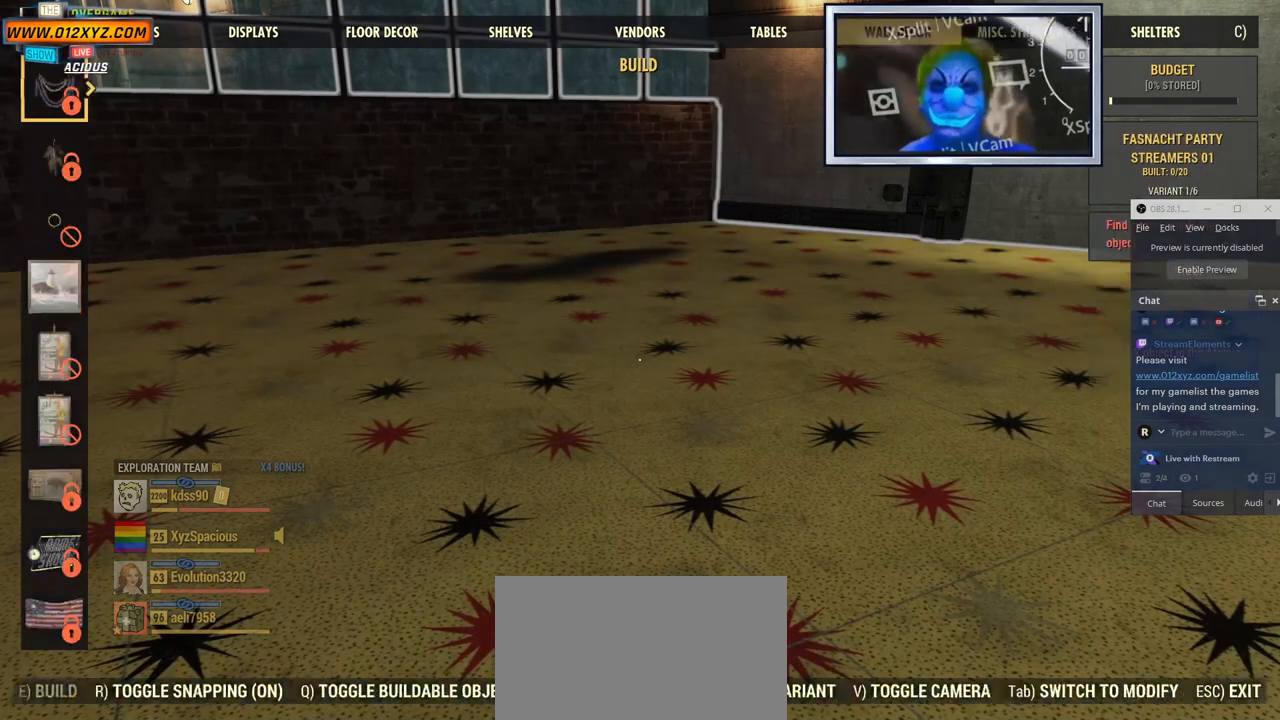
{"keys": [], "mouse": [], "events": []}
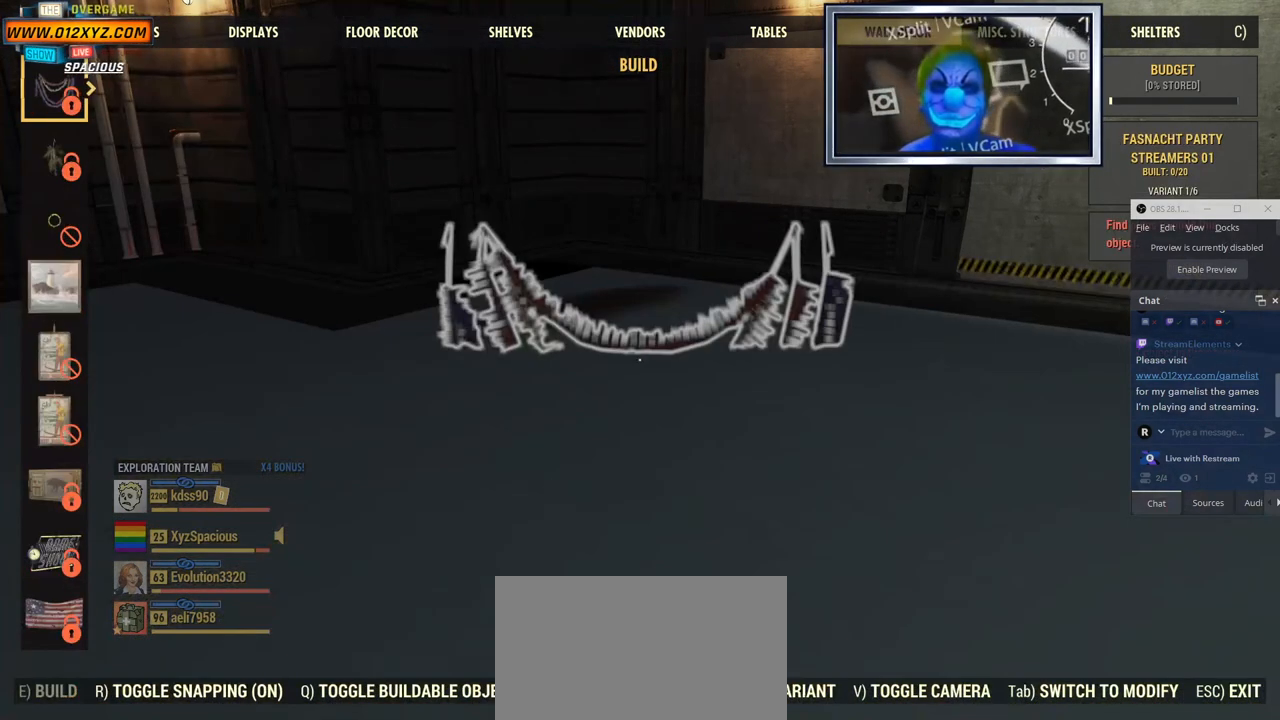
{"keys": [], "mouse": [], "events": []}
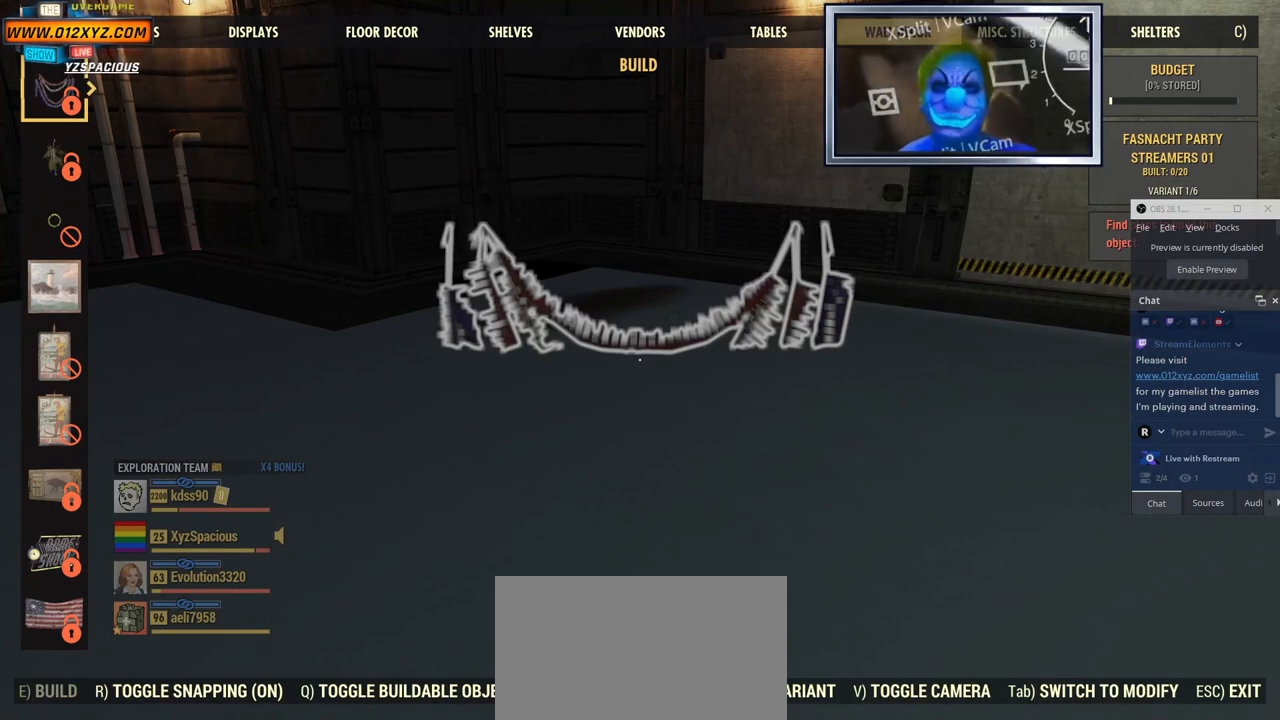
{"keys": ["z"], "mouse": [], "events": [[434, "z", "down"]]}
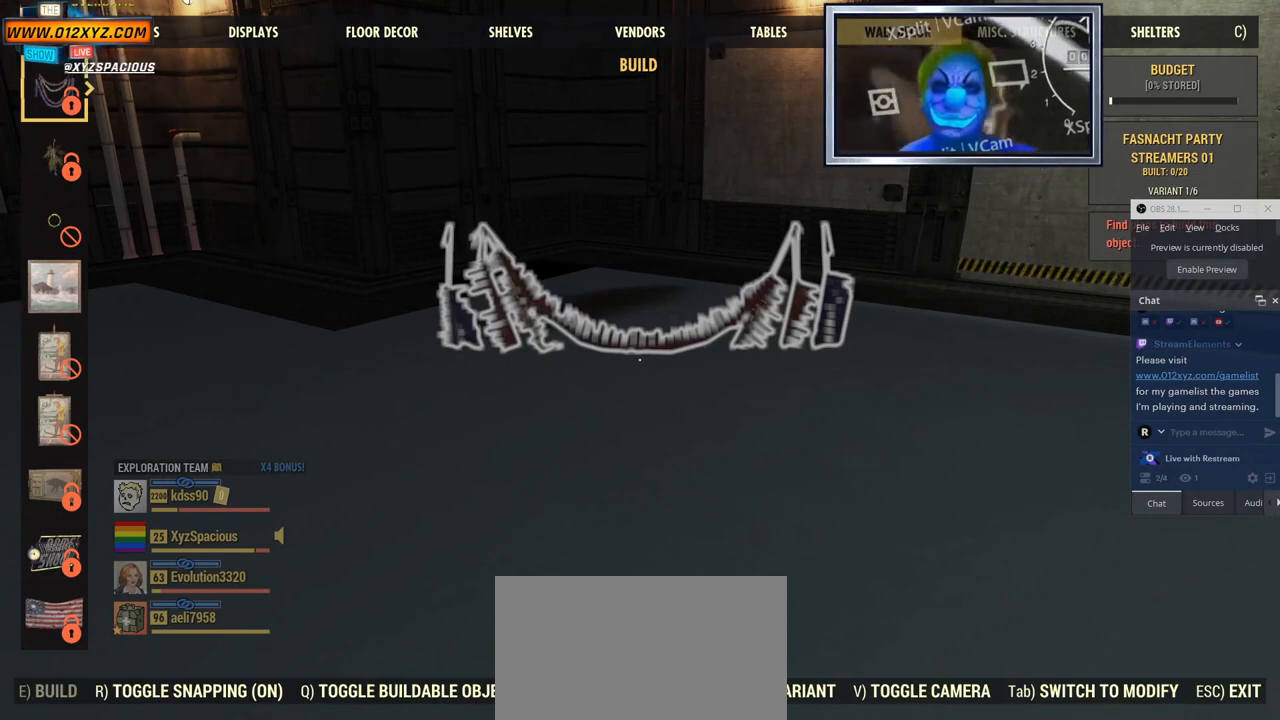
{"keys": ["z"], "mouse": [], "events": [[34, "z", "up"], [467, "z", "down"]]}
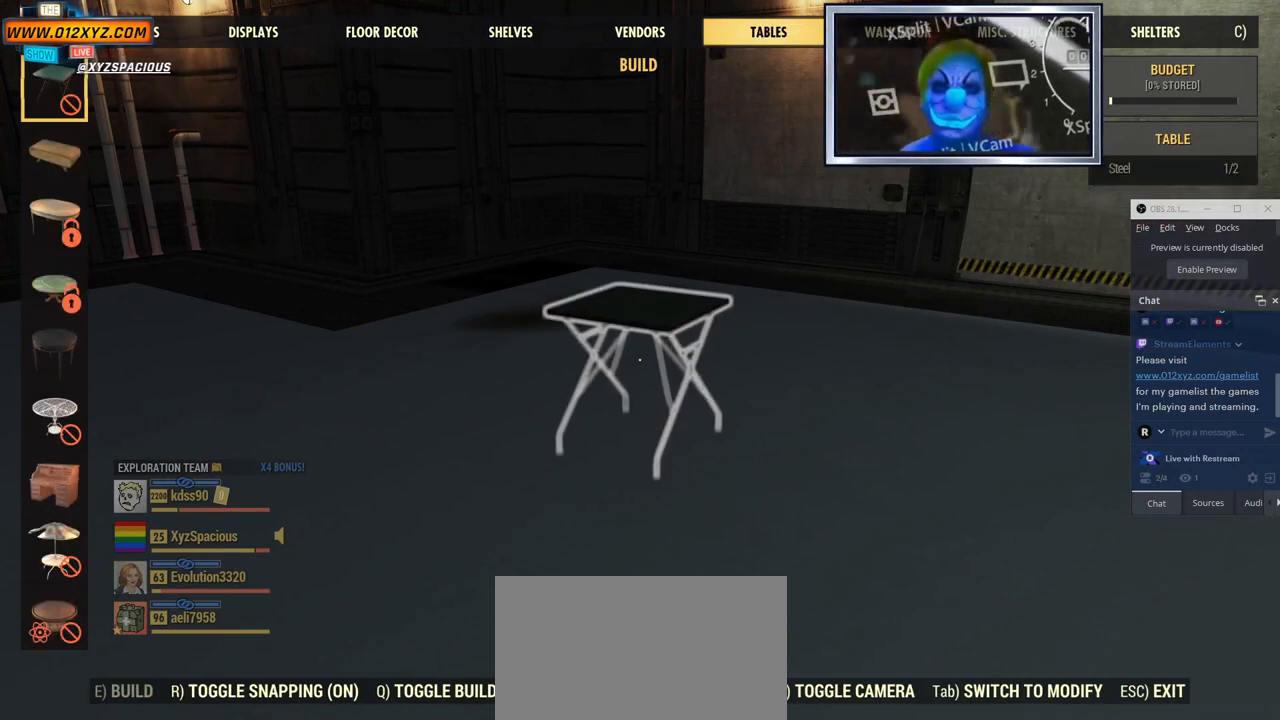
{"keys": [], "mouse": [], "events": [[67, "z", "up"], [200, "z", "down"], [334, "z", "up"]]}
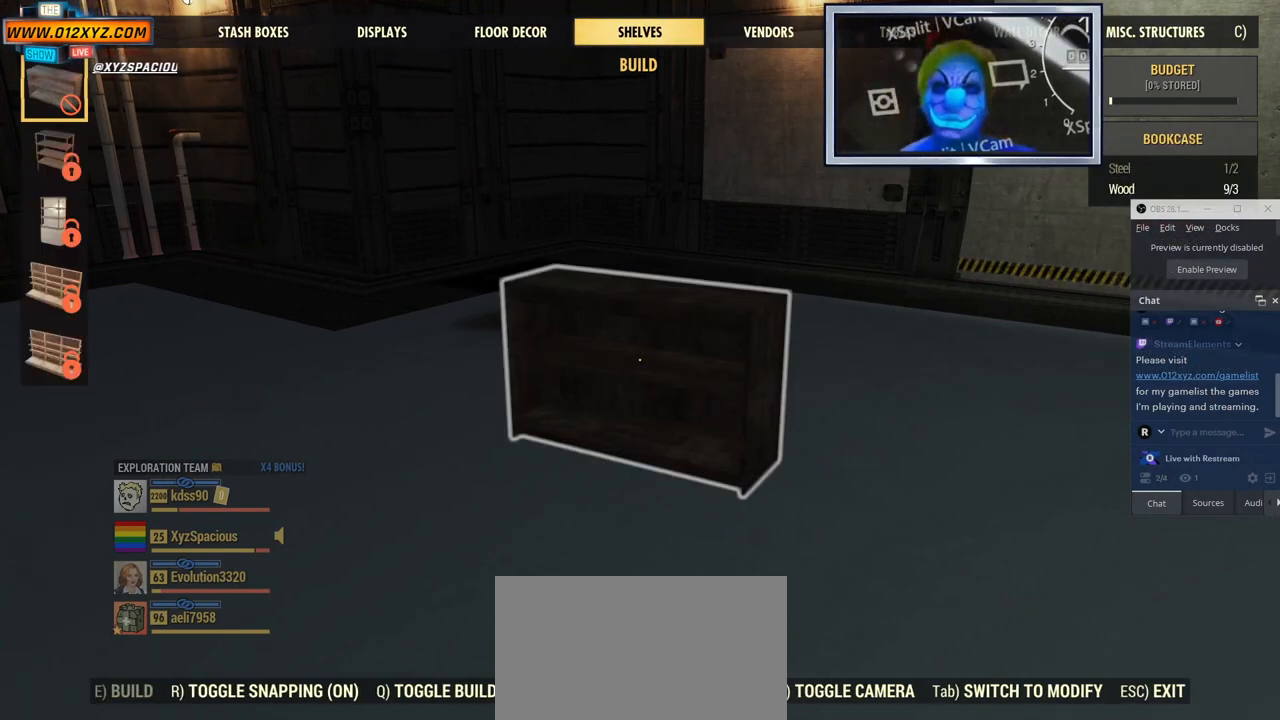
{"keys": ["c"], "mouse": [], "events": [[334, "c", "down"]]}
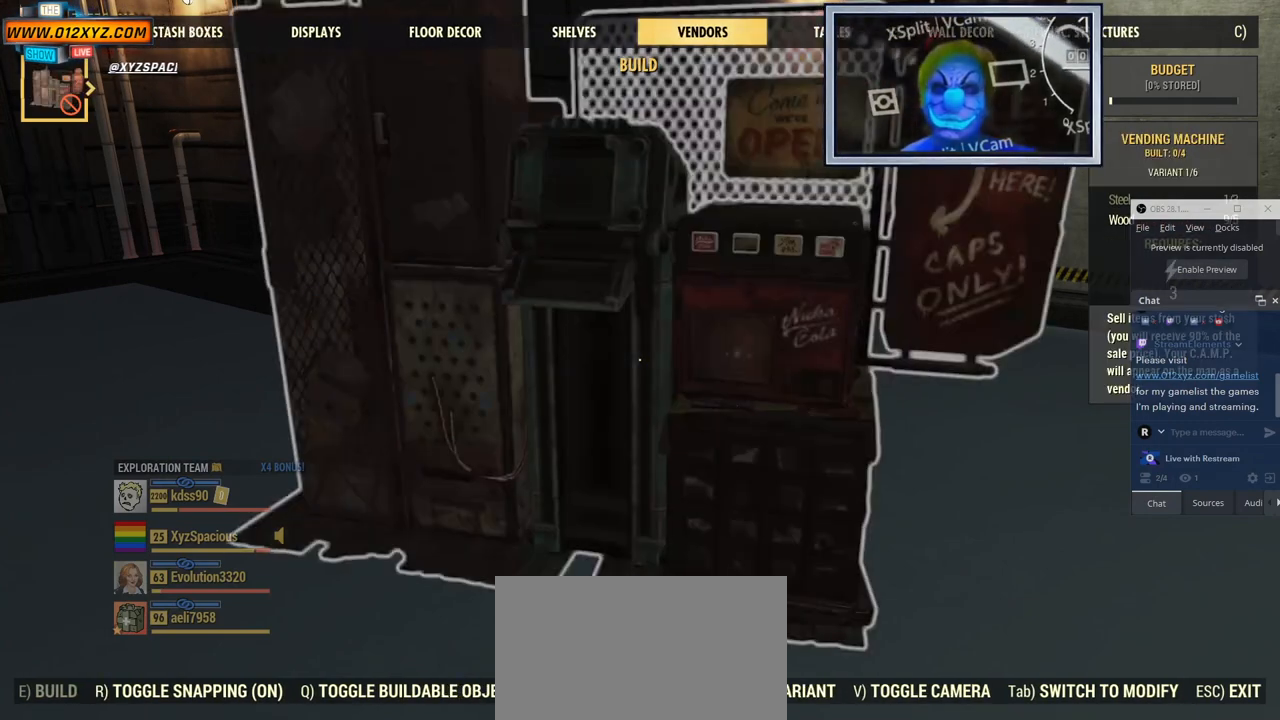
{"keys": [], "mouse": [], "events": [[34, "c", "up"]]}
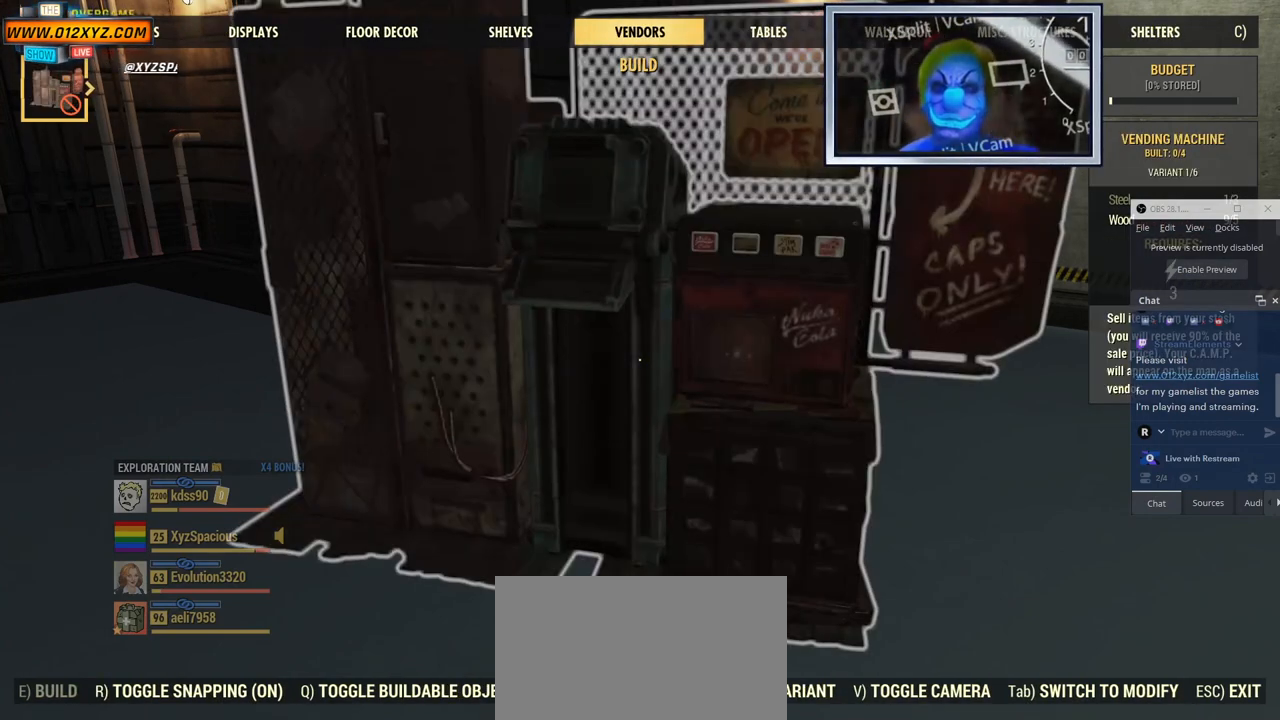
{"keys": [], "mouse": [], "events": []}
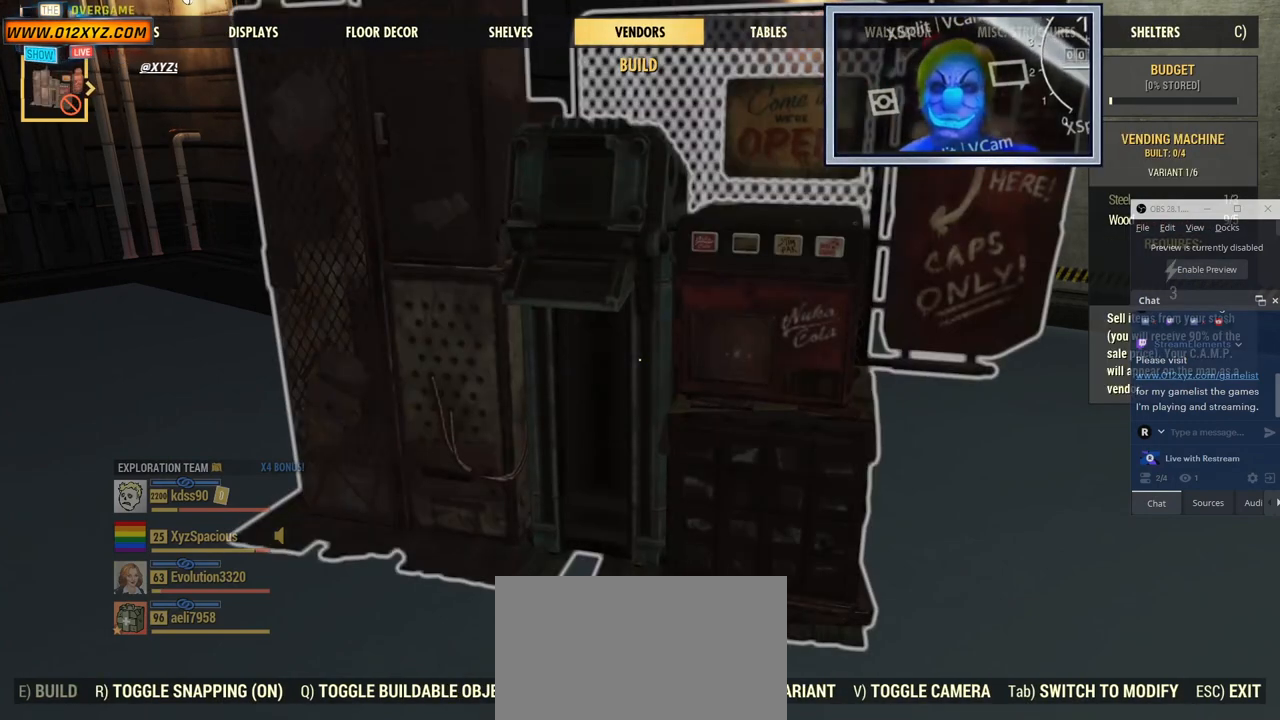
{"keys": [], "mouse": [], "events": []}
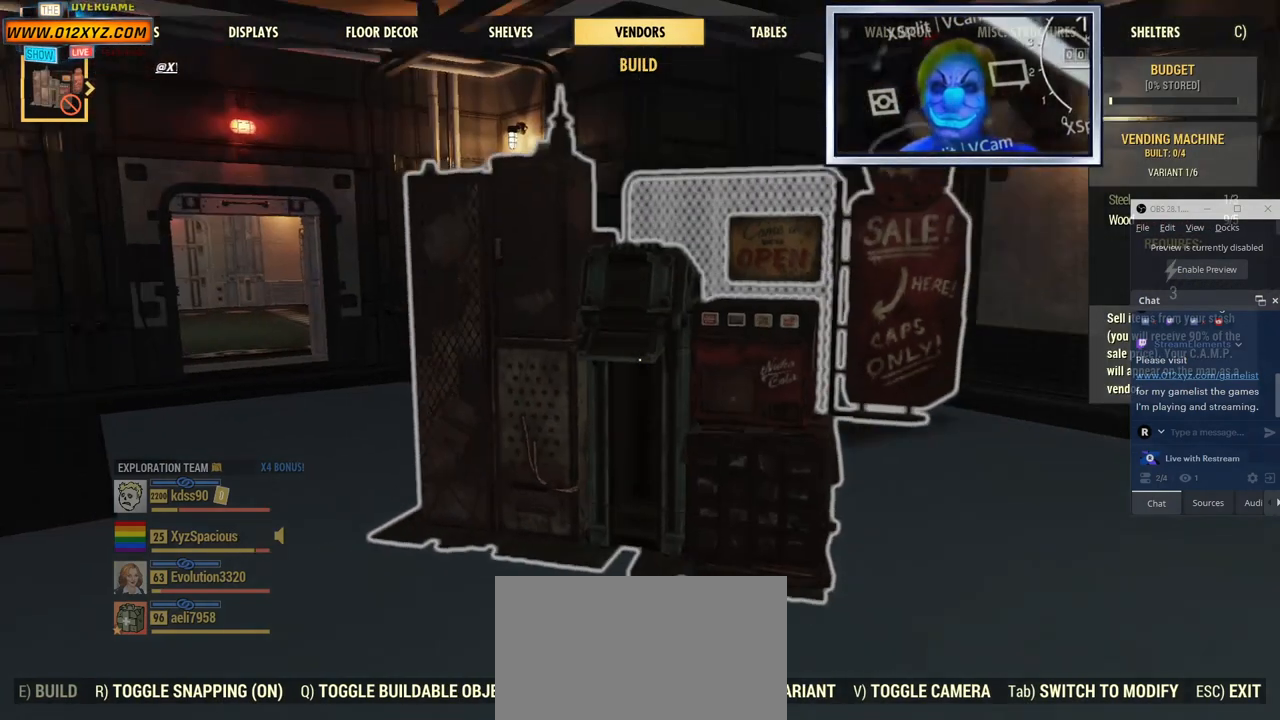
{"keys": [], "mouse": [], "events": []}
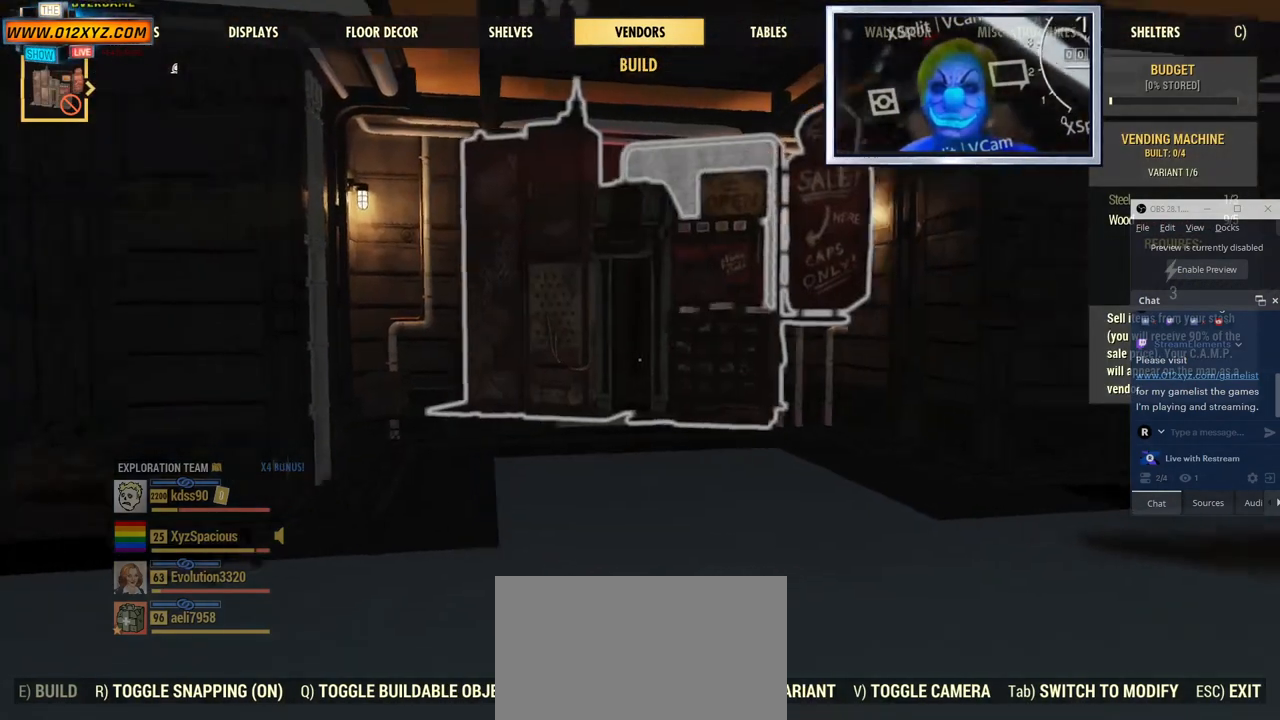
{"keys": [], "mouse": [], "events": []}
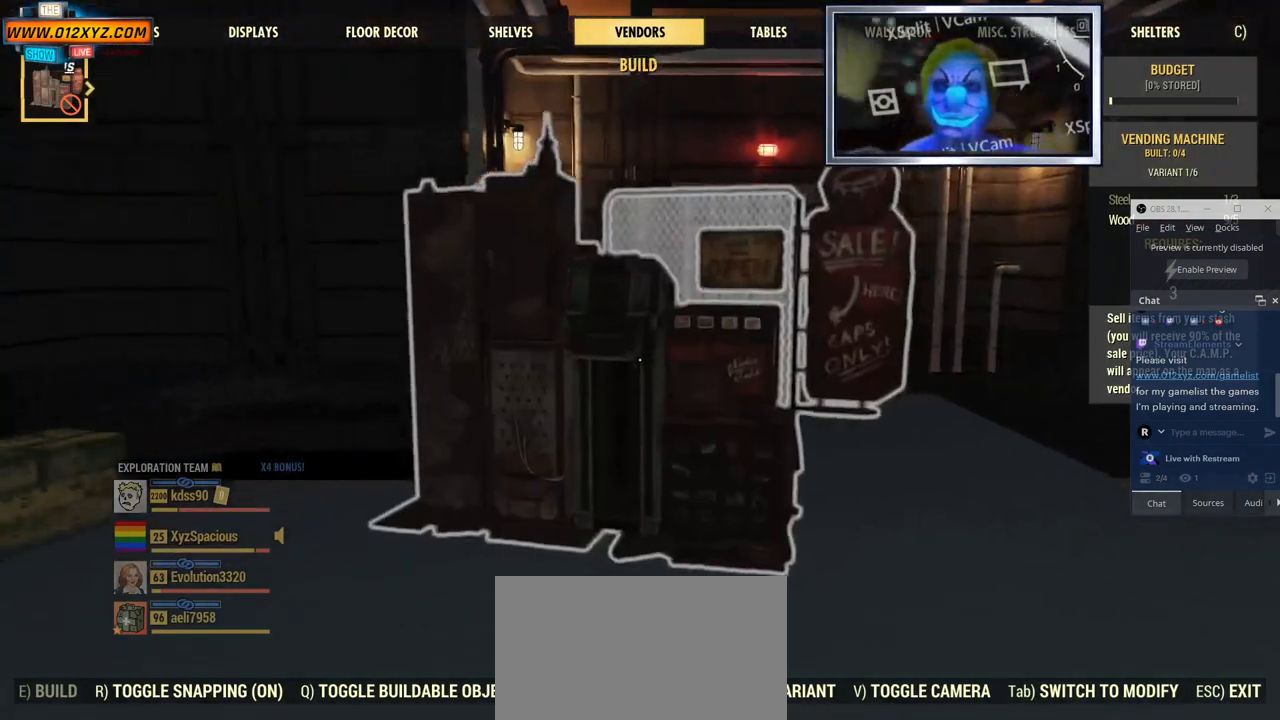
{"keys": [], "mouse": [], "events": []}
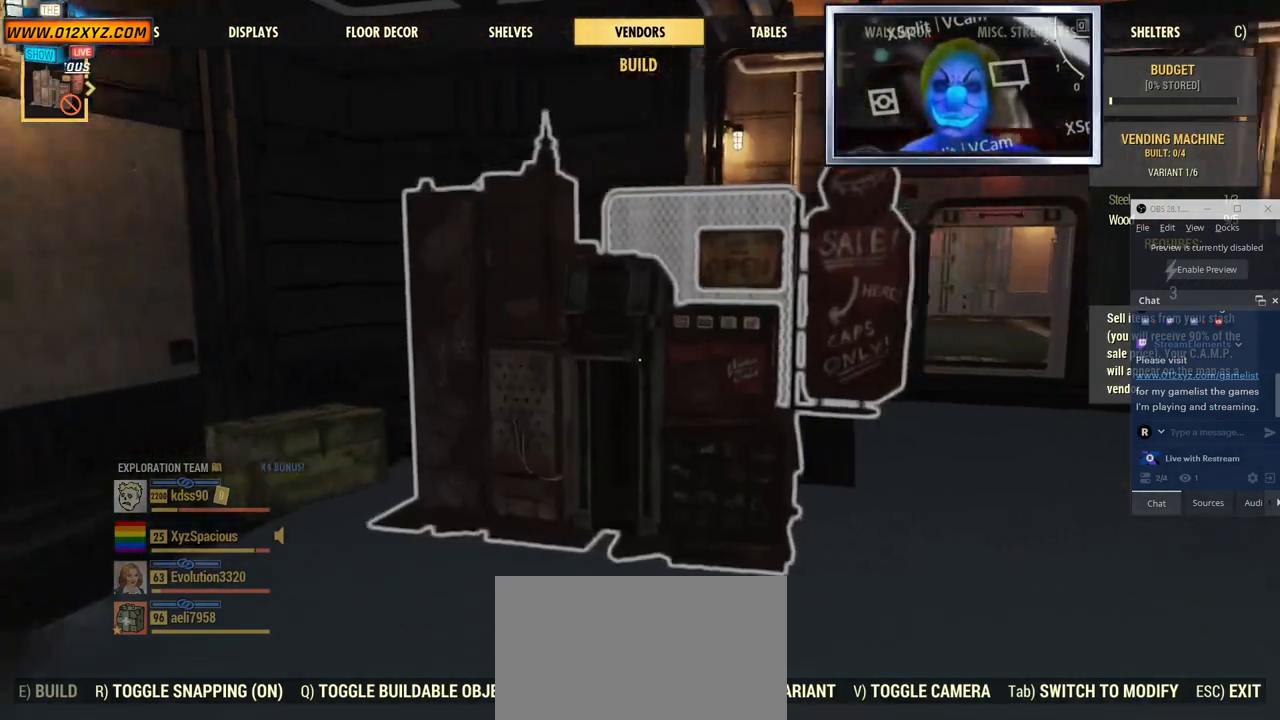
{"keys": [], "mouse": [], "events": []}
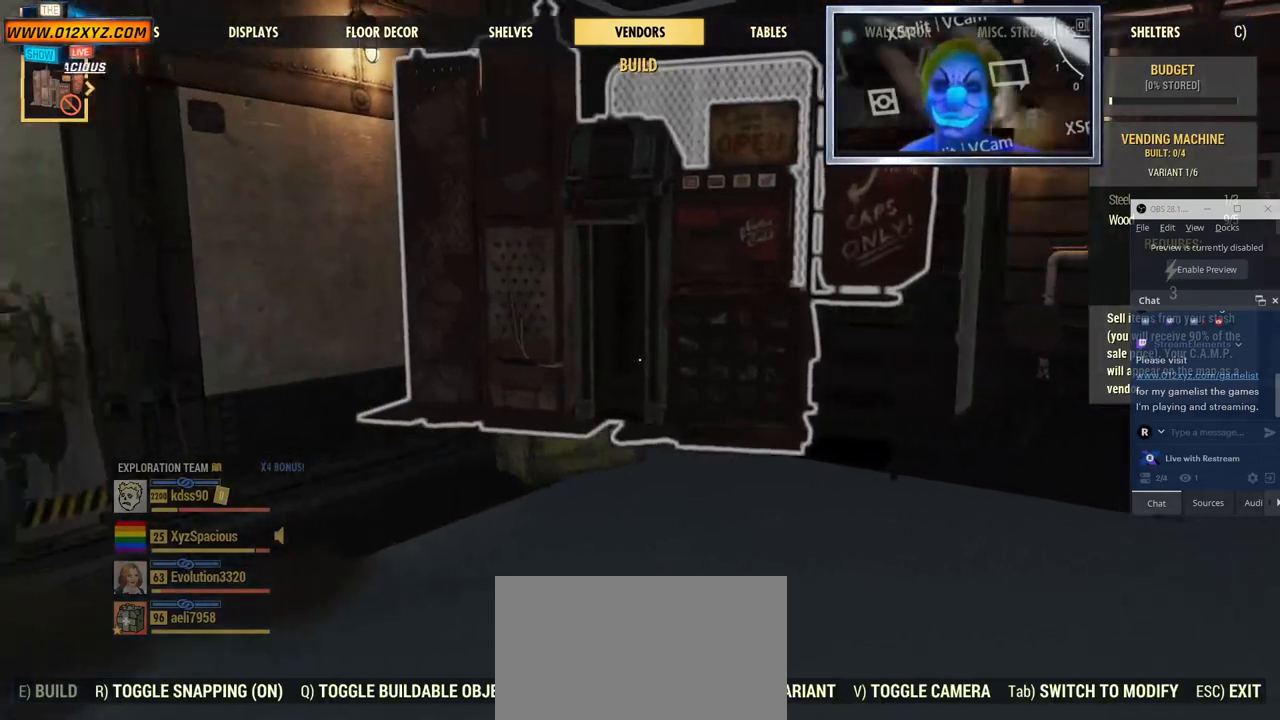
{"keys": [], "mouse": [], "events": []}
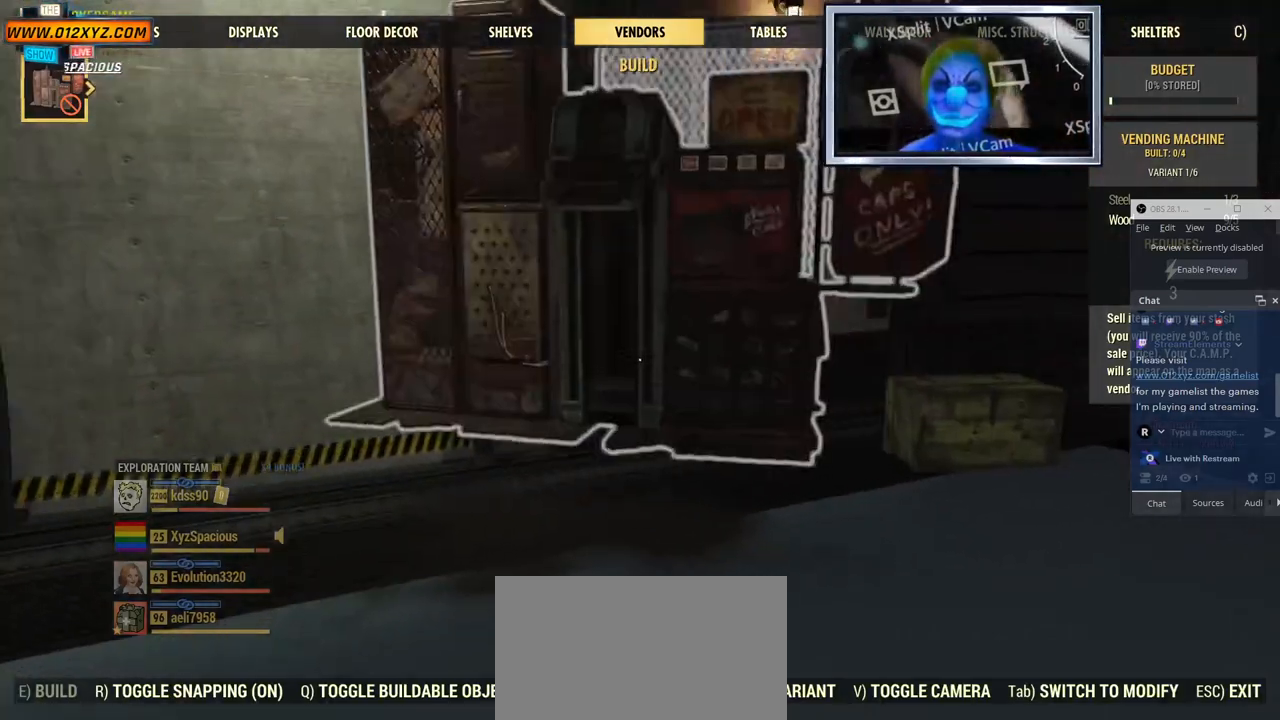
{"keys": ["s"], "mouse": ["left"], "events": [[300, "s", "down"], [367, "mouse_left", "down"]]}
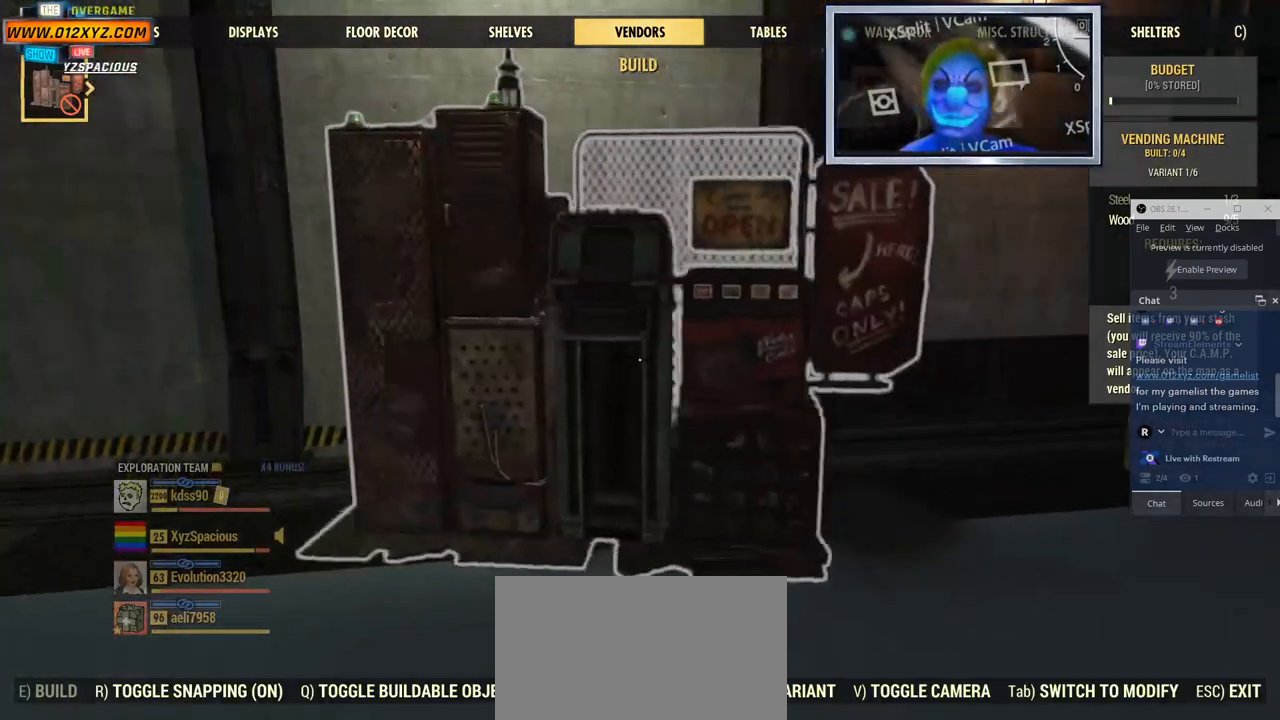
{"keys": [], "mouse": [], "events": [[67, "mouse_left", "up"], [100, "s", "up"]]}
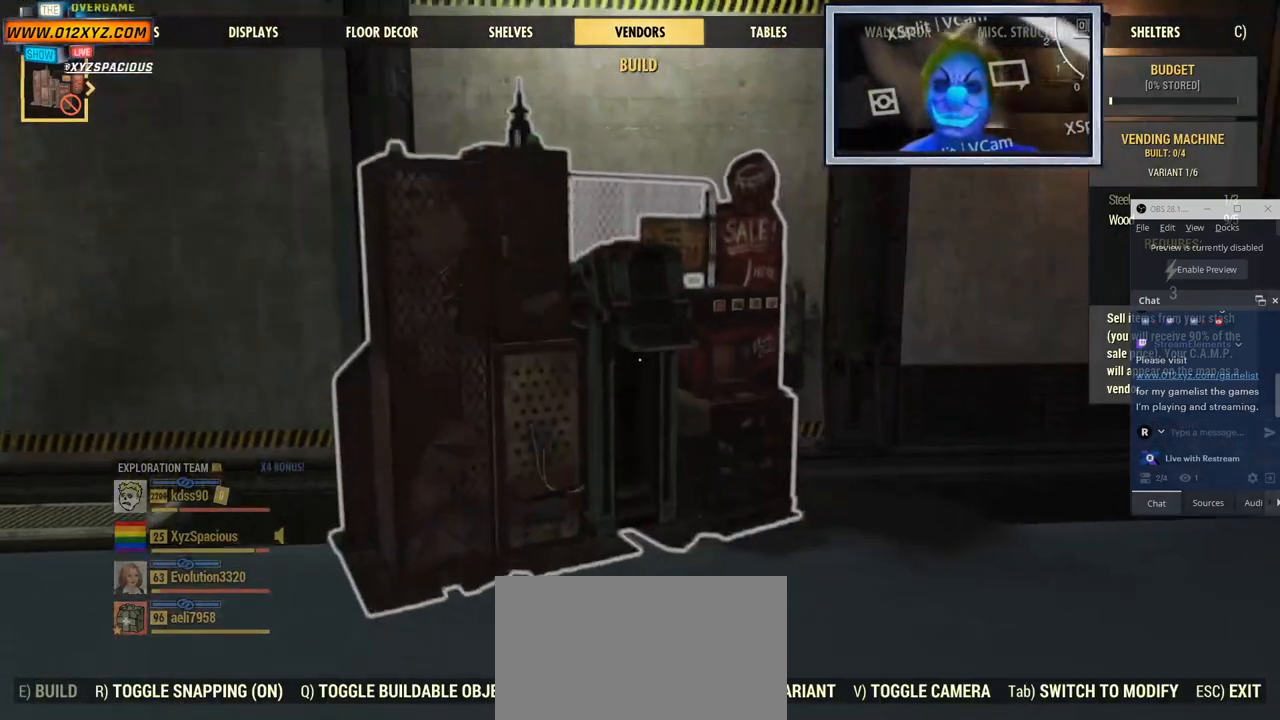
{"keys": [], "mouse": [], "events": [[200, "a", "down"], [334, "a", "up"]]}
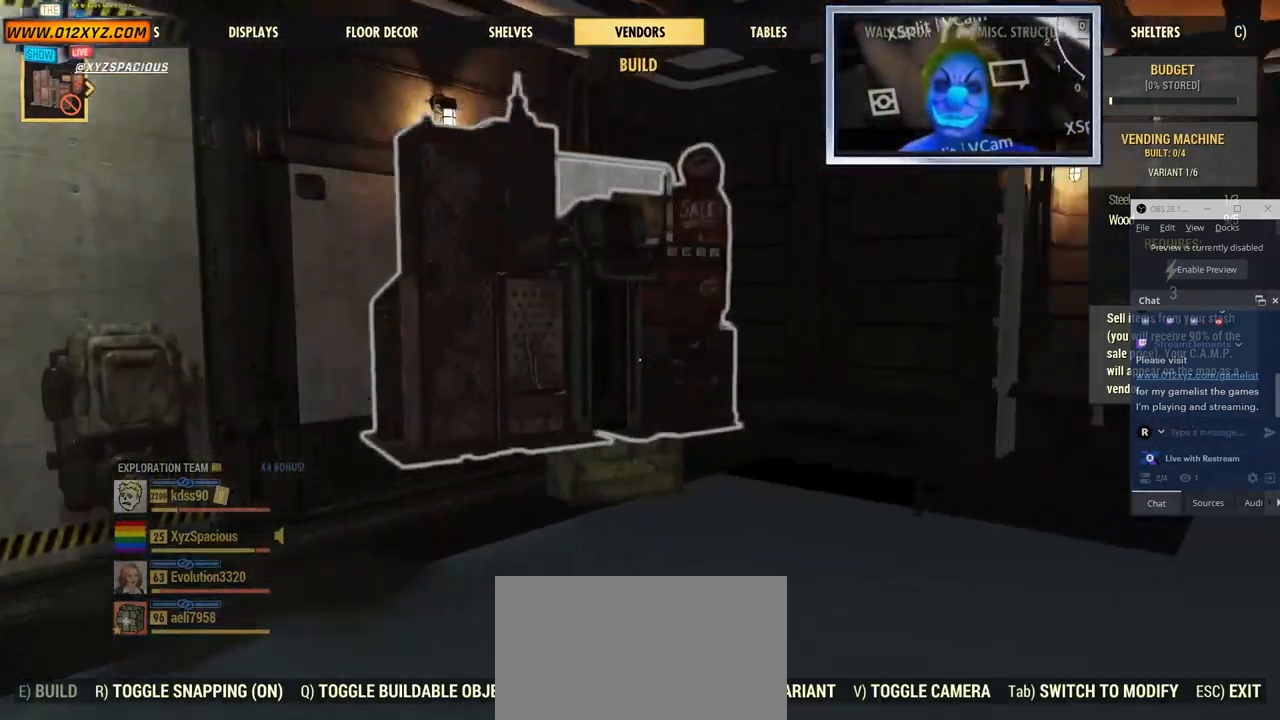
{"keys": [], "mouse": [], "events": []}
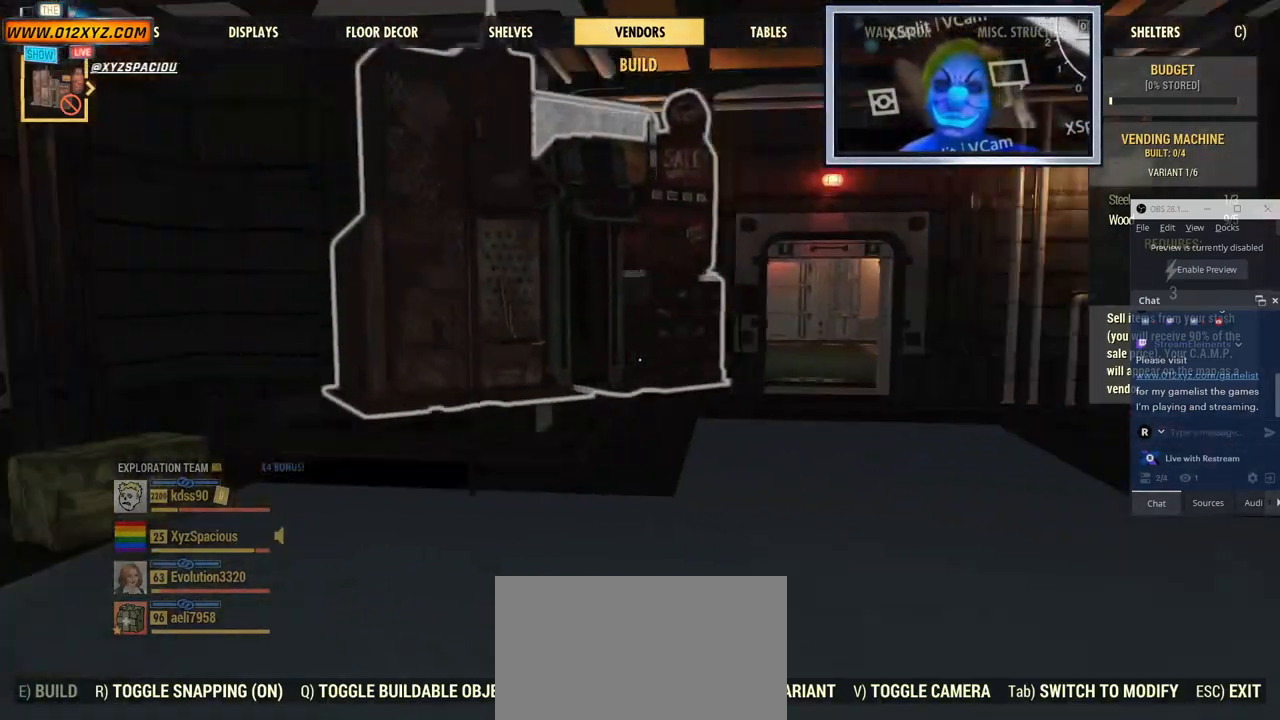
{"keys": ["w"], "mouse": [], "events": [[234, "w", "down"]]}
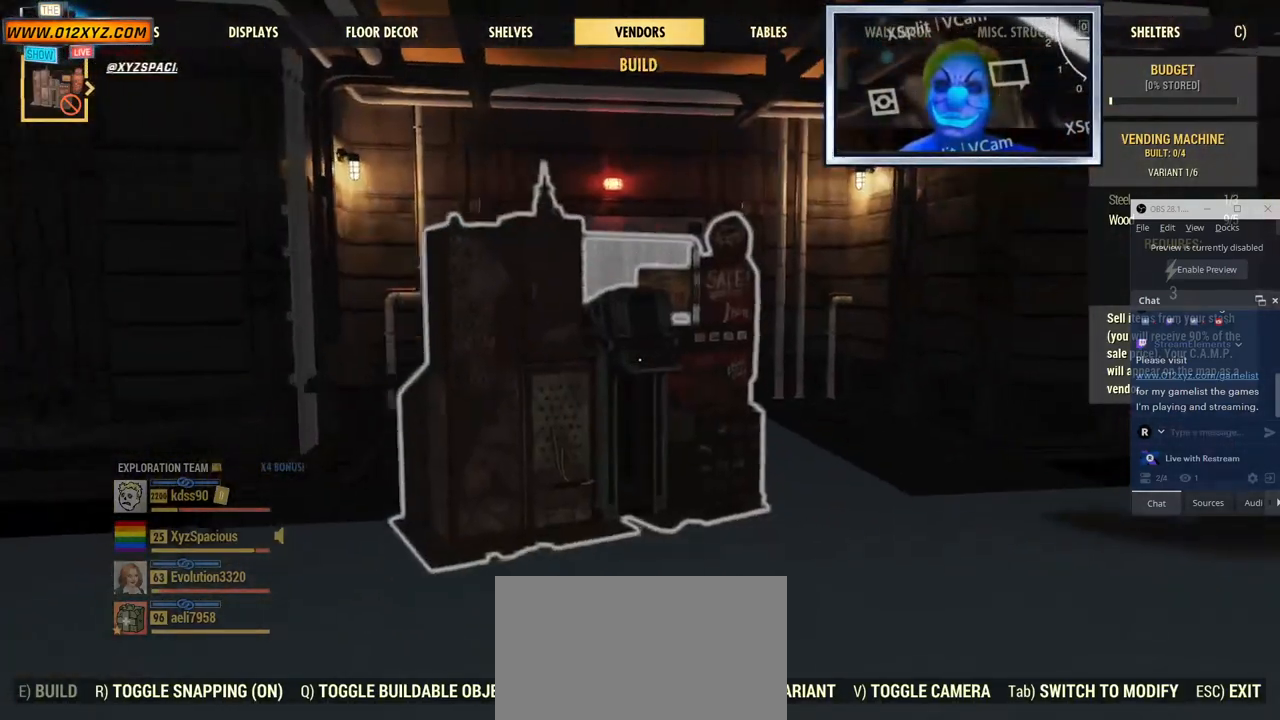
{"keys": ["w"], "mouse": [], "events": []}